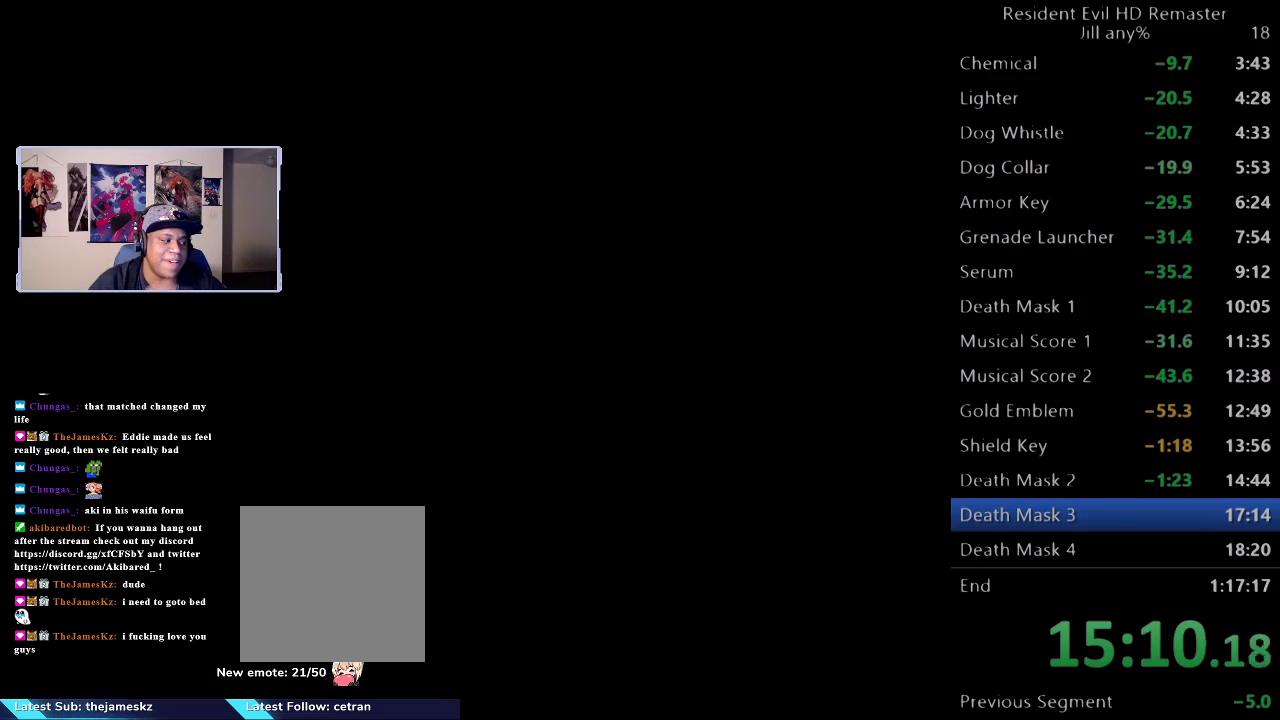
Gameplay with a controller (Xbox layout); each line is a JSON object with the inputs held at the frame after it. "events" lists button and stick changes between this image and that frame as [ms after this image, input, new state], when the widget could be followed in between.
{"buttons": [], "left_stick": "up-right", "right_stick": "center", "events": []}
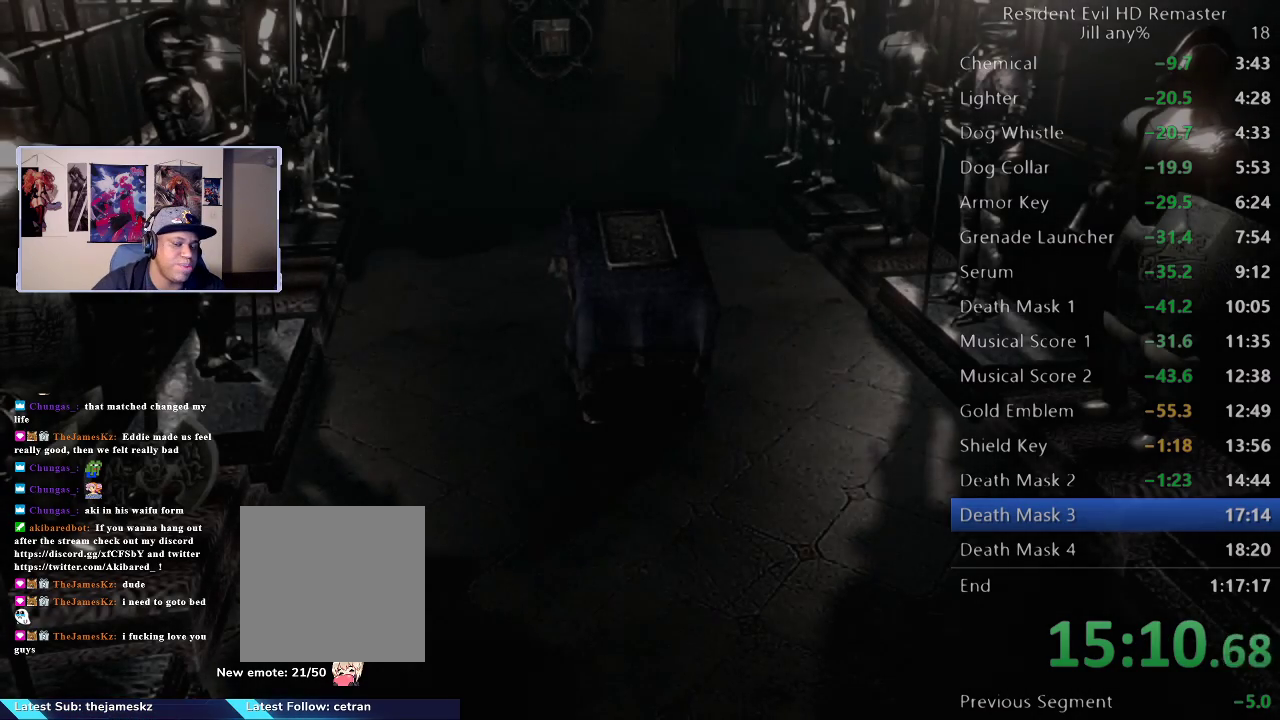
{"buttons": ["A"], "left_stick": "up-right", "right_stick": "center", "events": [[500, "A", "down"]]}
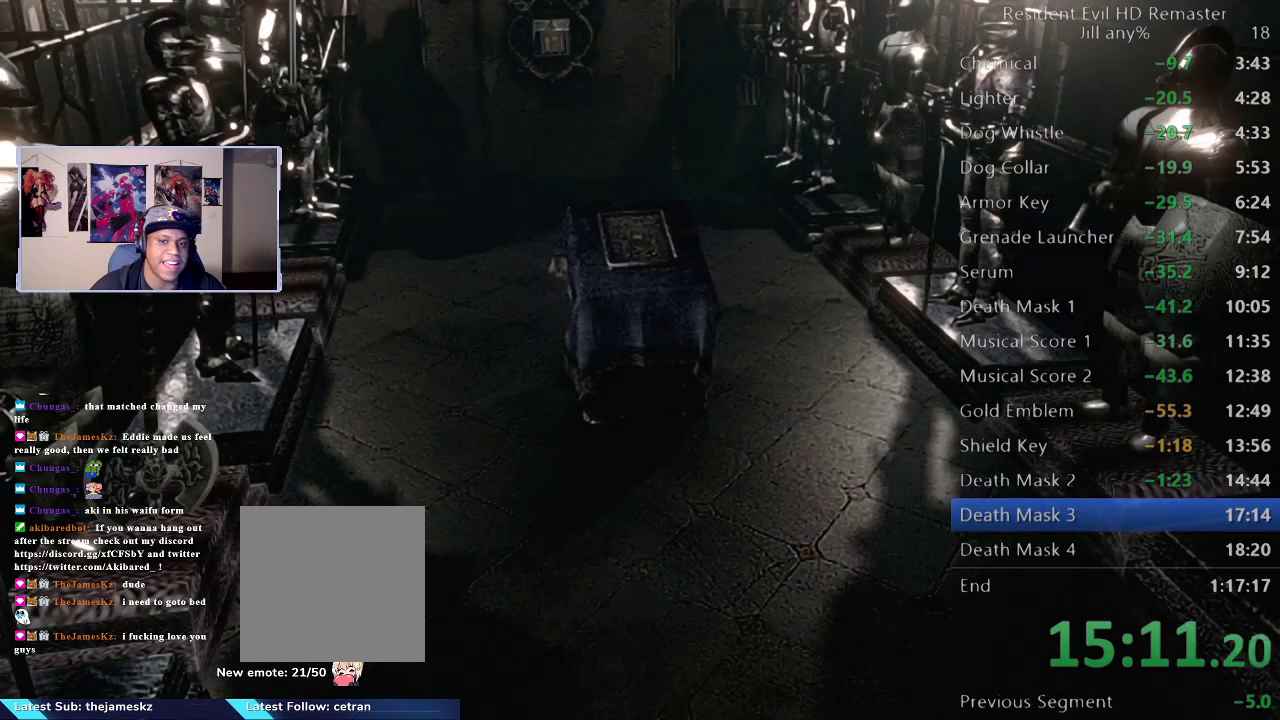
{"buttons": [], "left_stick": "up-right", "right_stick": "center", "events": [[117, "A", "up"], [217, "A", "down"], [317, "A", "up"], [383, "A", "down"], [467, "A", "up"]]}
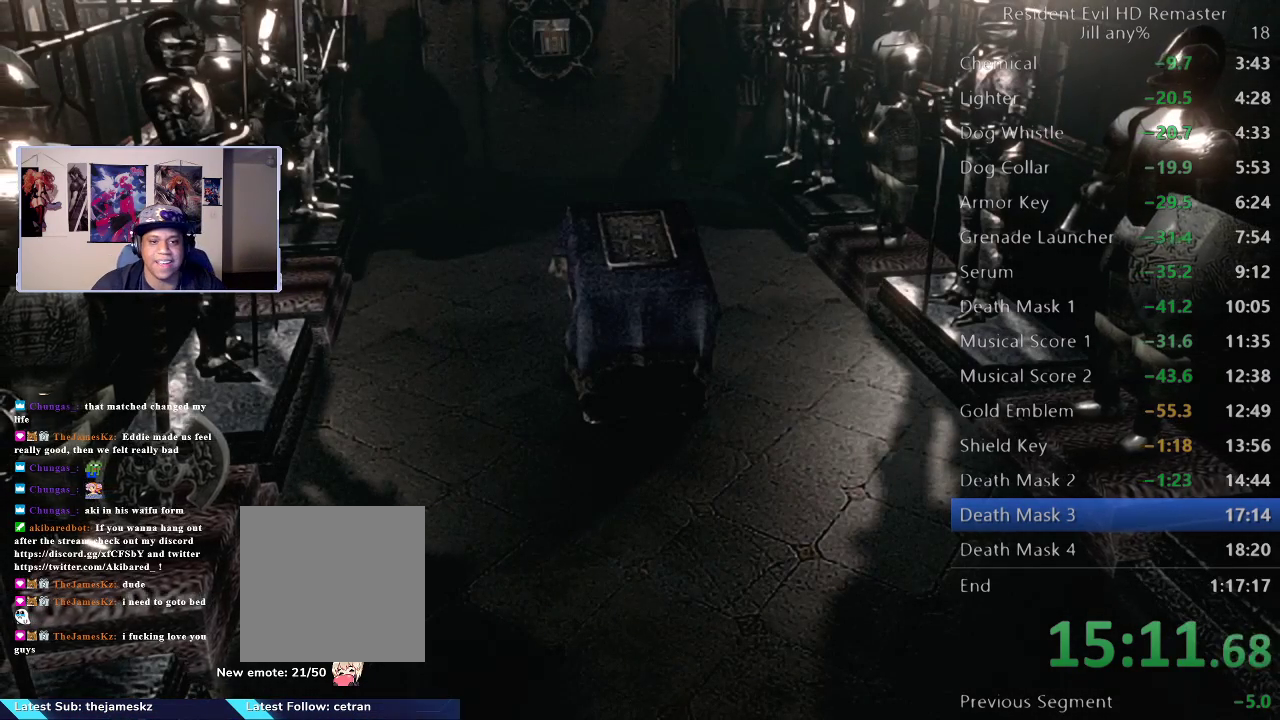
{"buttons": ["A"], "left_stick": "up-right", "right_stick": "center", "events": [[267, "A", "down"], [367, "A", "up"], [483, "A", "down"]]}
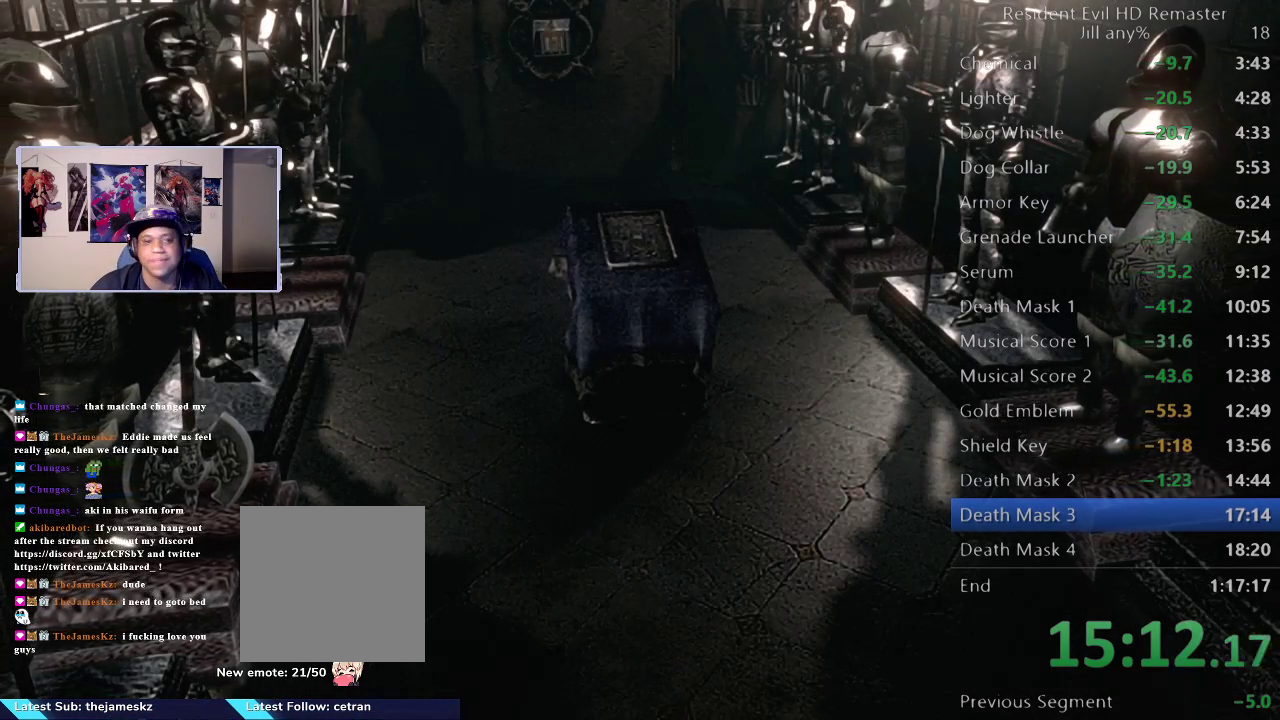
{"buttons": ["A"], "left_stick": "up-right", "right_stick": "center", "events": [[83, "A", "up"], [167, "A", "down"], [300, "A", "up"], [400, "A", "down"]]}
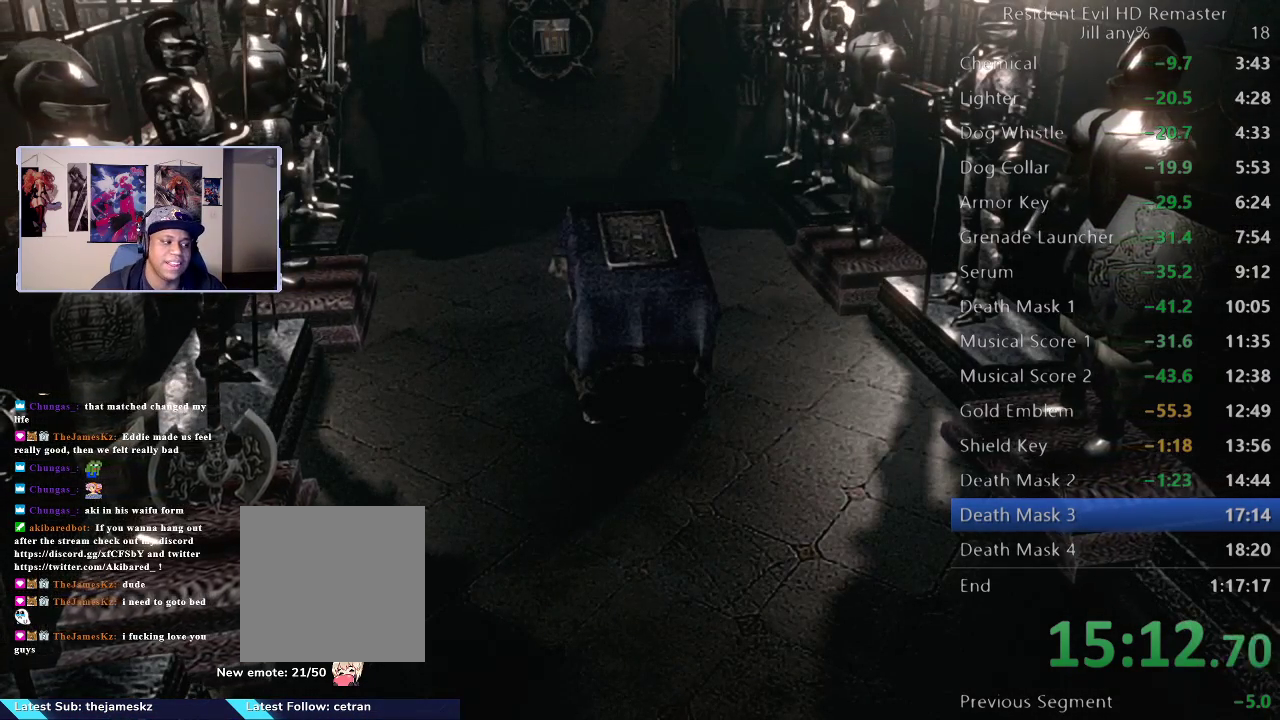
{"buttons": [], "left_stick": "up-right", "right_stick": "center", "events": [[17, "A", "up"], [150, "A", "down"], [283, "A", "up"]]}
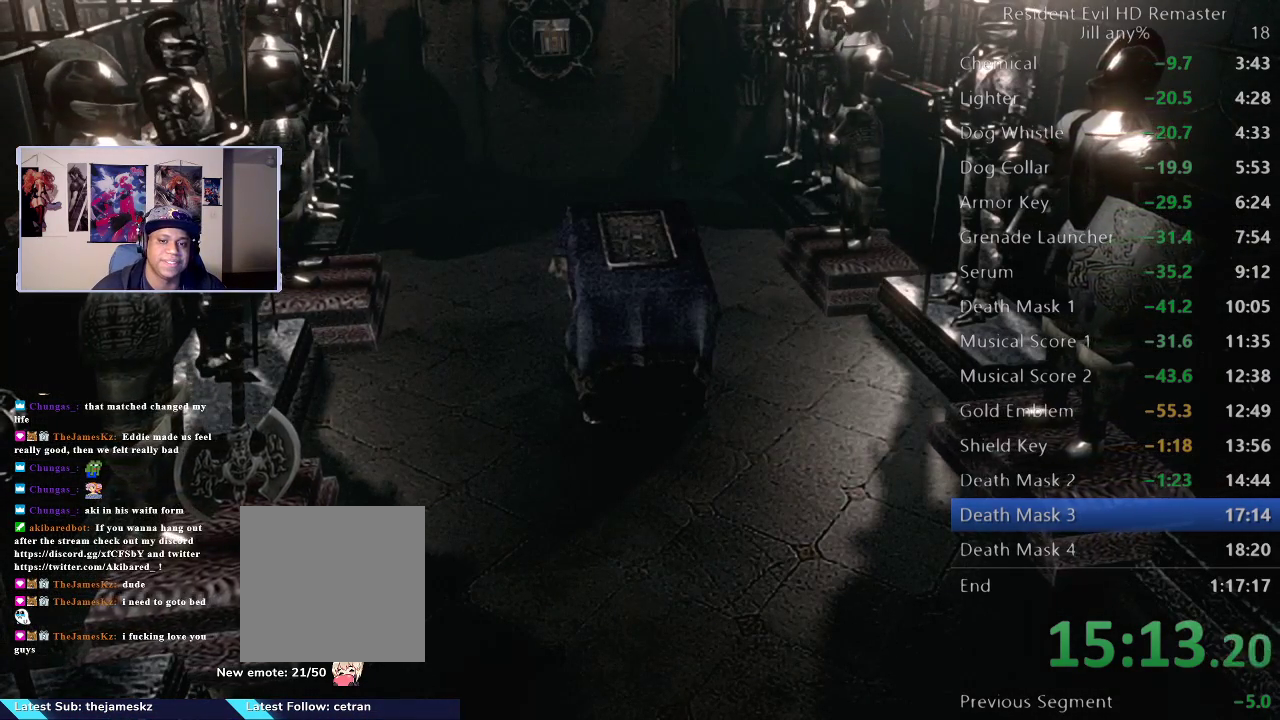
{"buttons": [], "left_stick": "up-right", "right_stick": "center", "events": []}
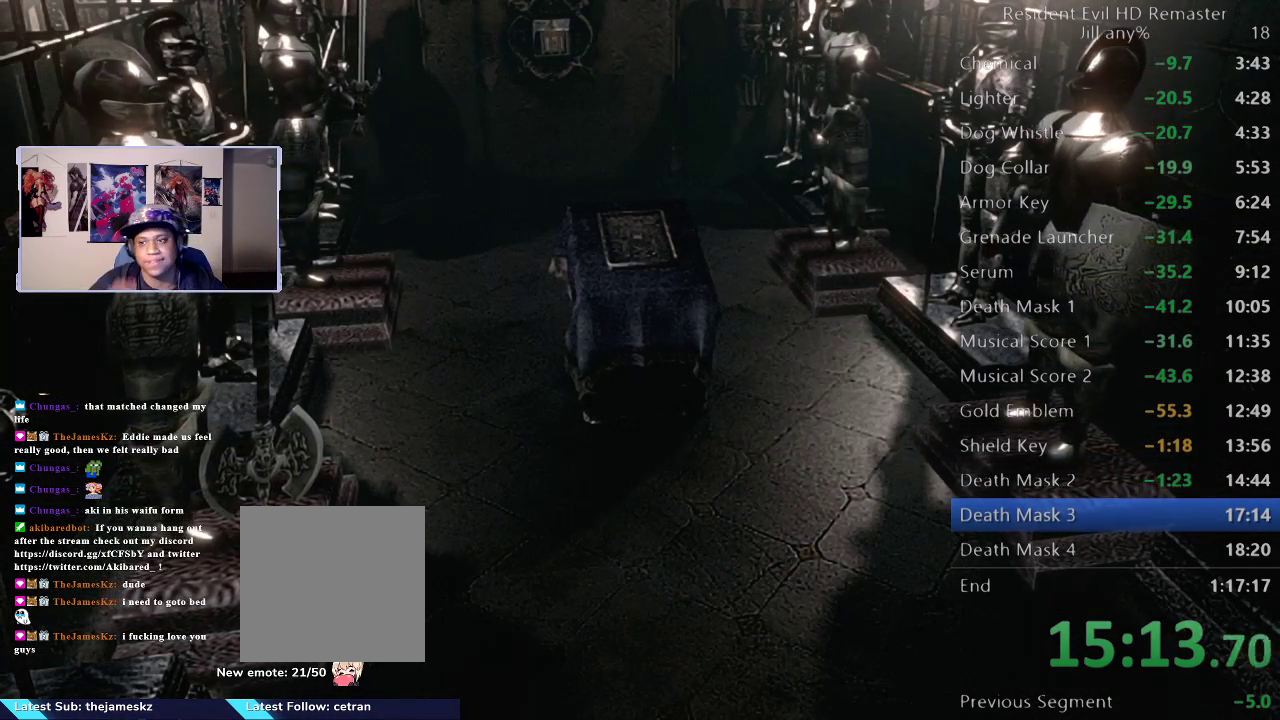
{"buttons": [], "left_stick": "up-right", "right_stick": "center", "events": []}
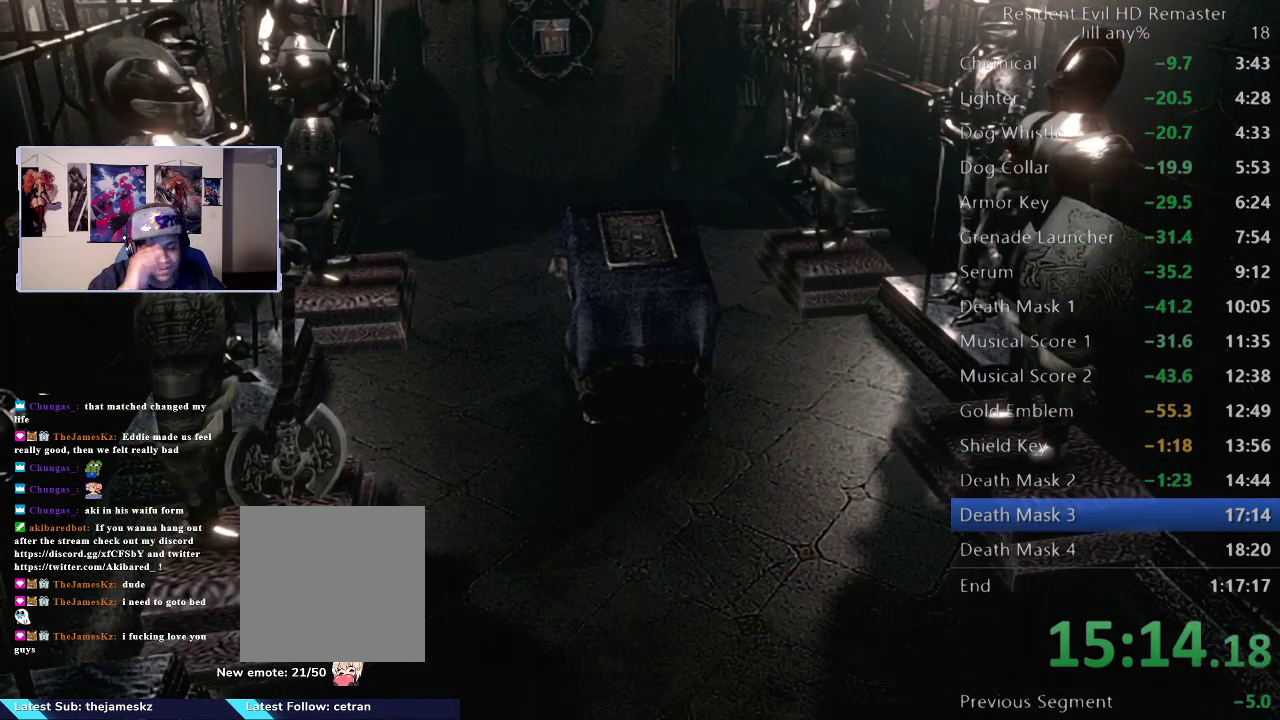
{"buttons": [], "left_stick": "up-right", "right_stick": "center", "events": []}
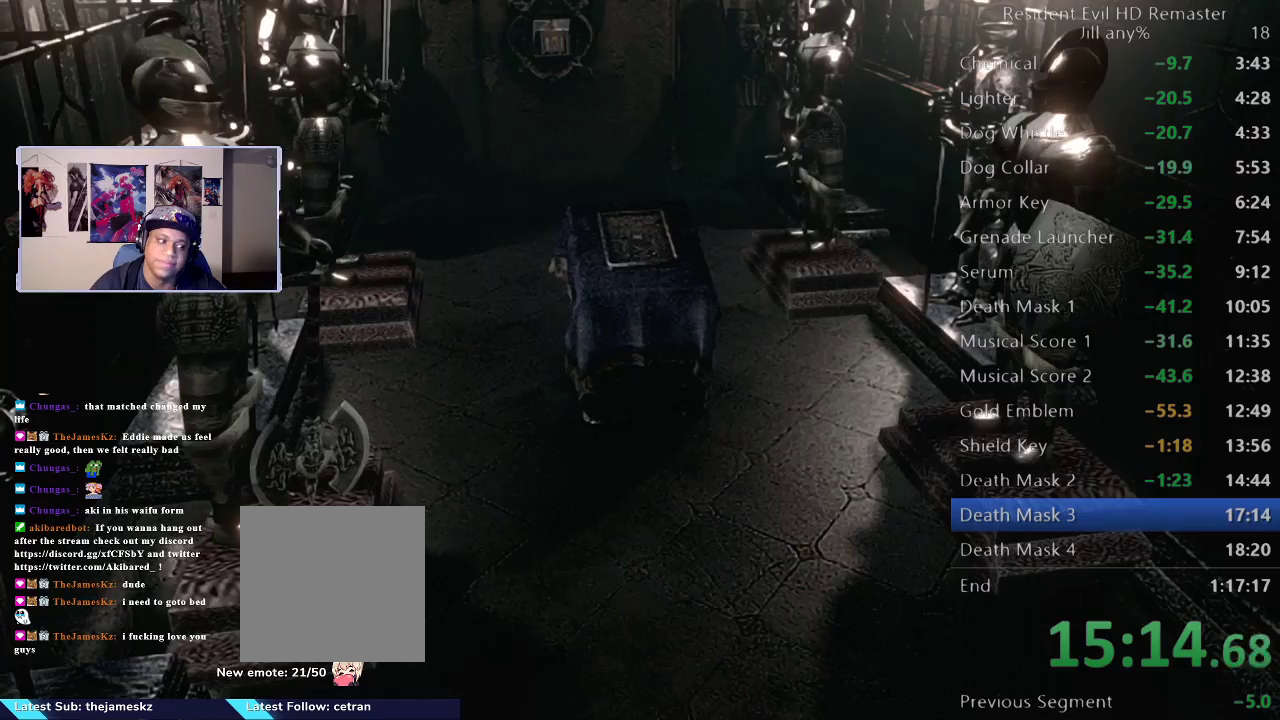
{"buttons": [], "left_stick": "up-right", "right_stick": "center", "events": []}
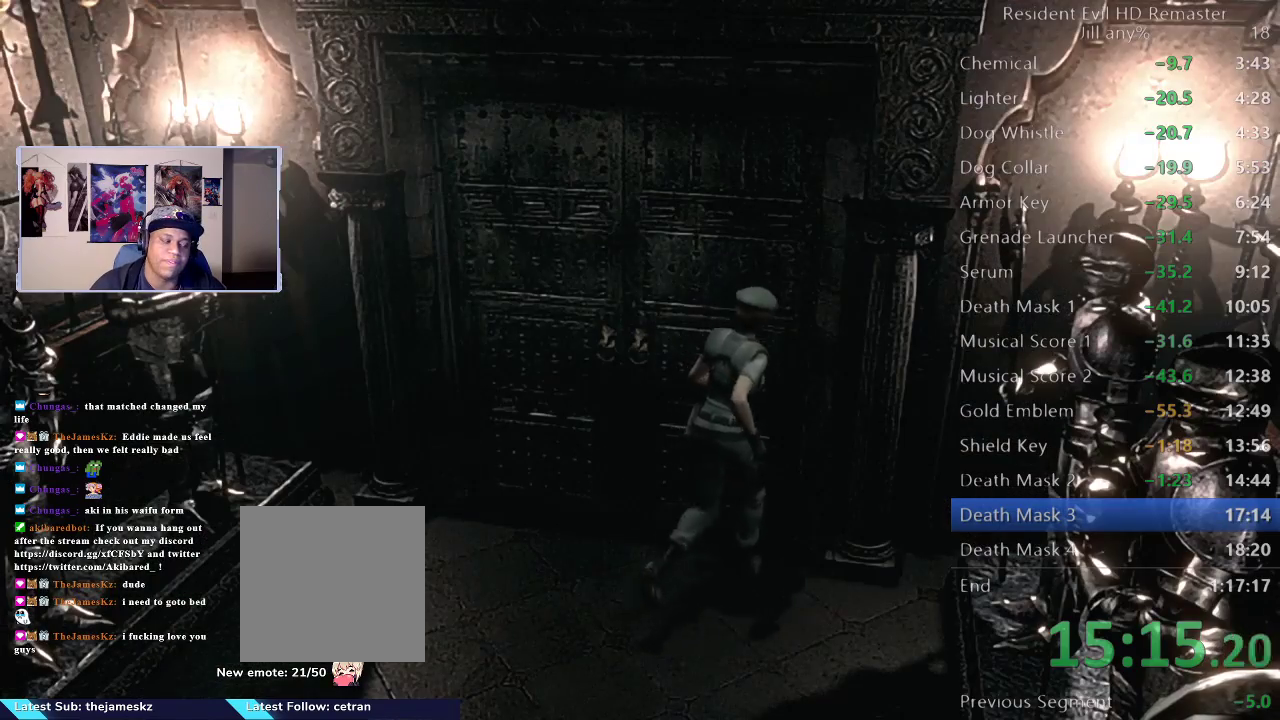
{"buttons": [], "left_stick": "down-left", "right_stick": "center", "events": [[67, "left_stick", "up"], [183, "left_stick", "right"], [233, "left_stick", "down-left"]]}
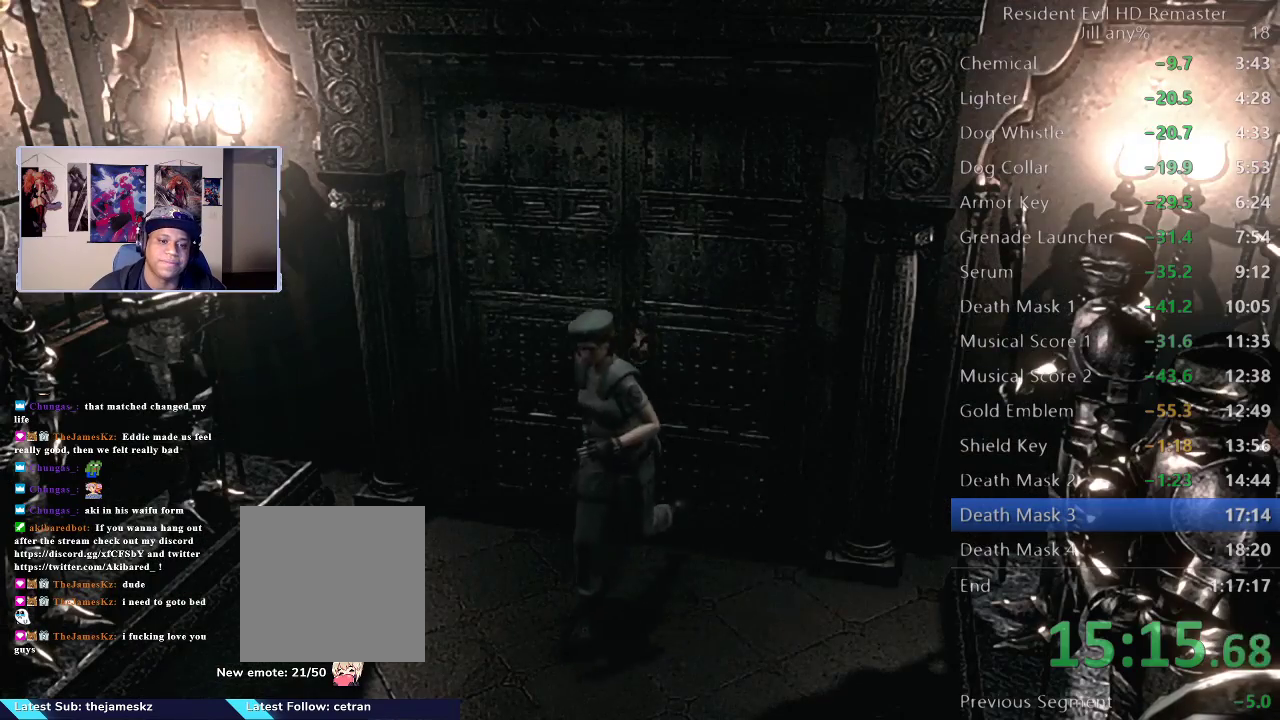
{"buttons": [], "left_stick": "down-left", "right_stick": "center", "events": []}
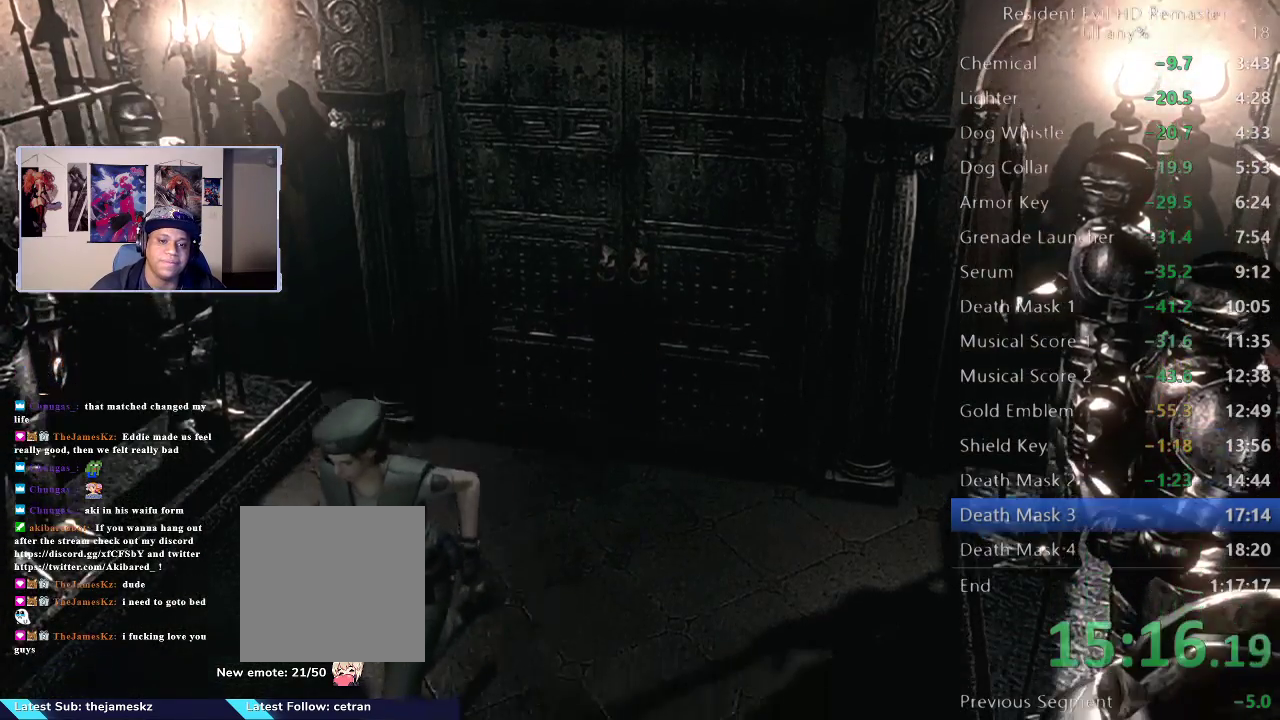
{"buttons": [], "left_stick": "center", "right_stick": "center", "events": [[250, "left_stick", "center"]]}
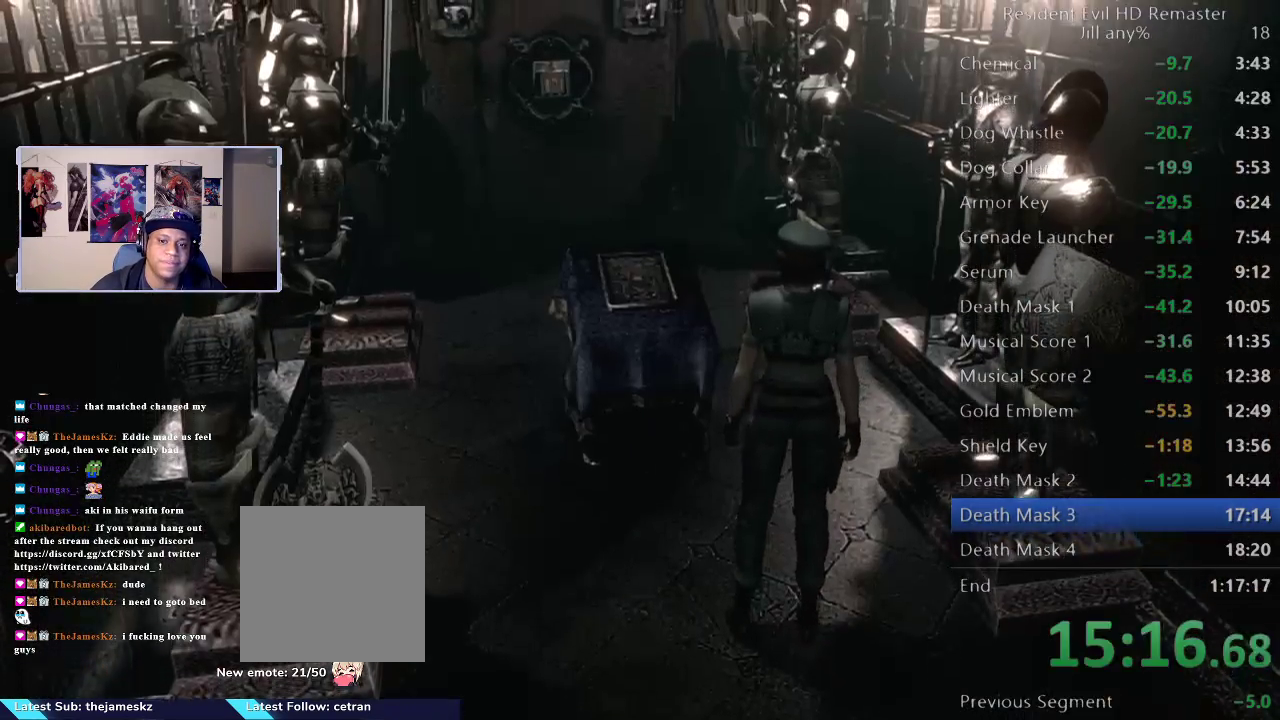
{"buttons": [], "left_stick": "up", "right_stick": "center", "events": [[67, "left_stick", "up-left"], [183, "left_stick", "up"]]}
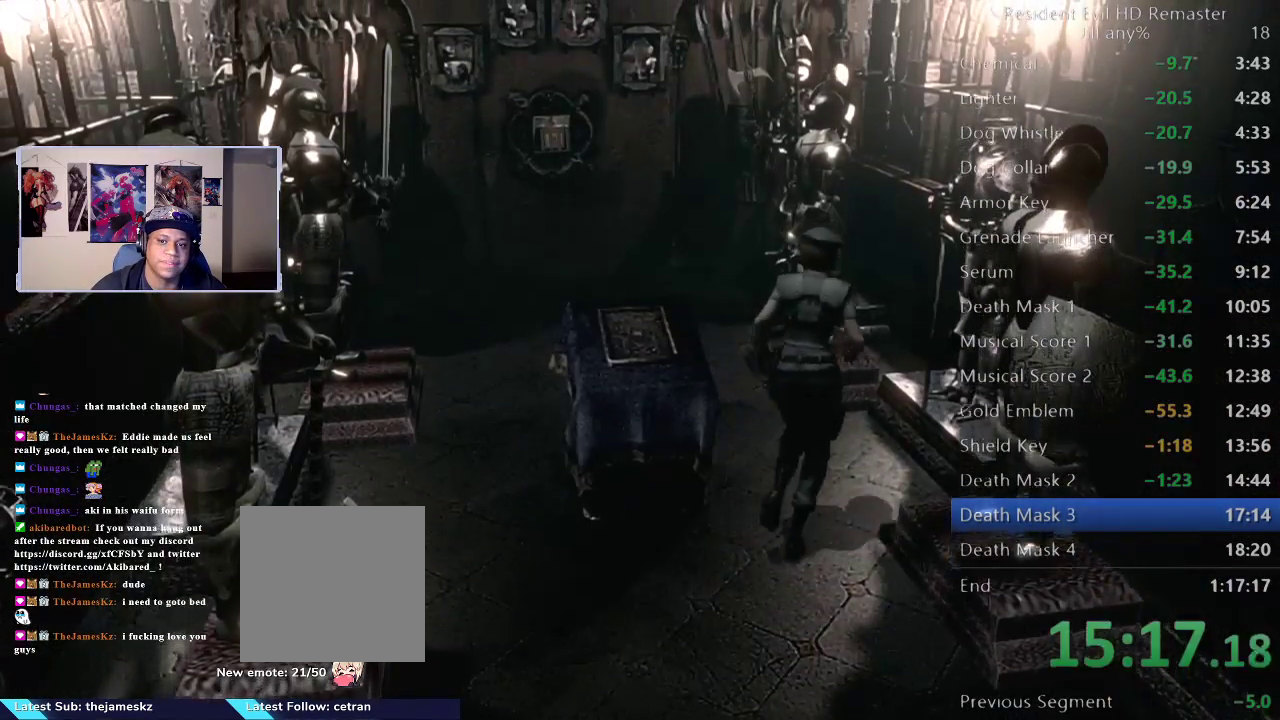
{"buttons": [], "left_stick": "up-left", "right_stick": "center", "events": [[183, "left_stick", "up-left"]]}
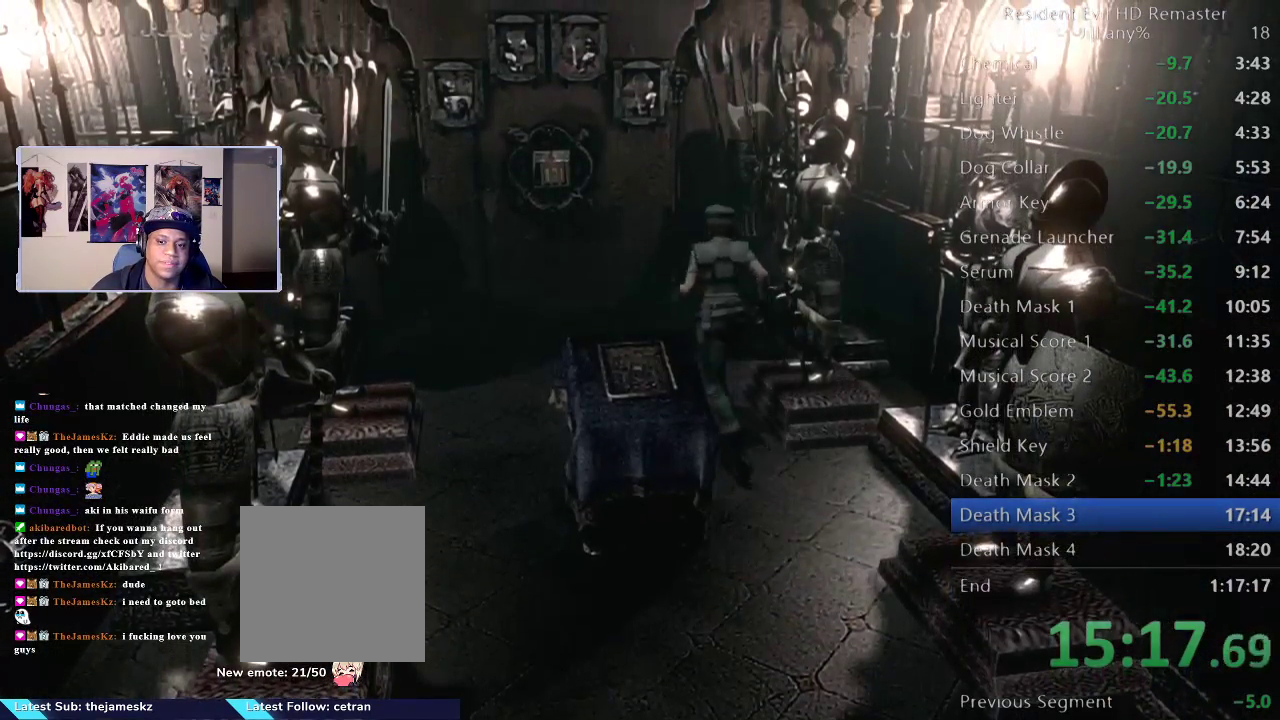
{"buttons": [], "left_stick": "right", "right_stick": "center", "events": [[50, "left_stick", "up-right"], [133, "left_stick", "right"]]}
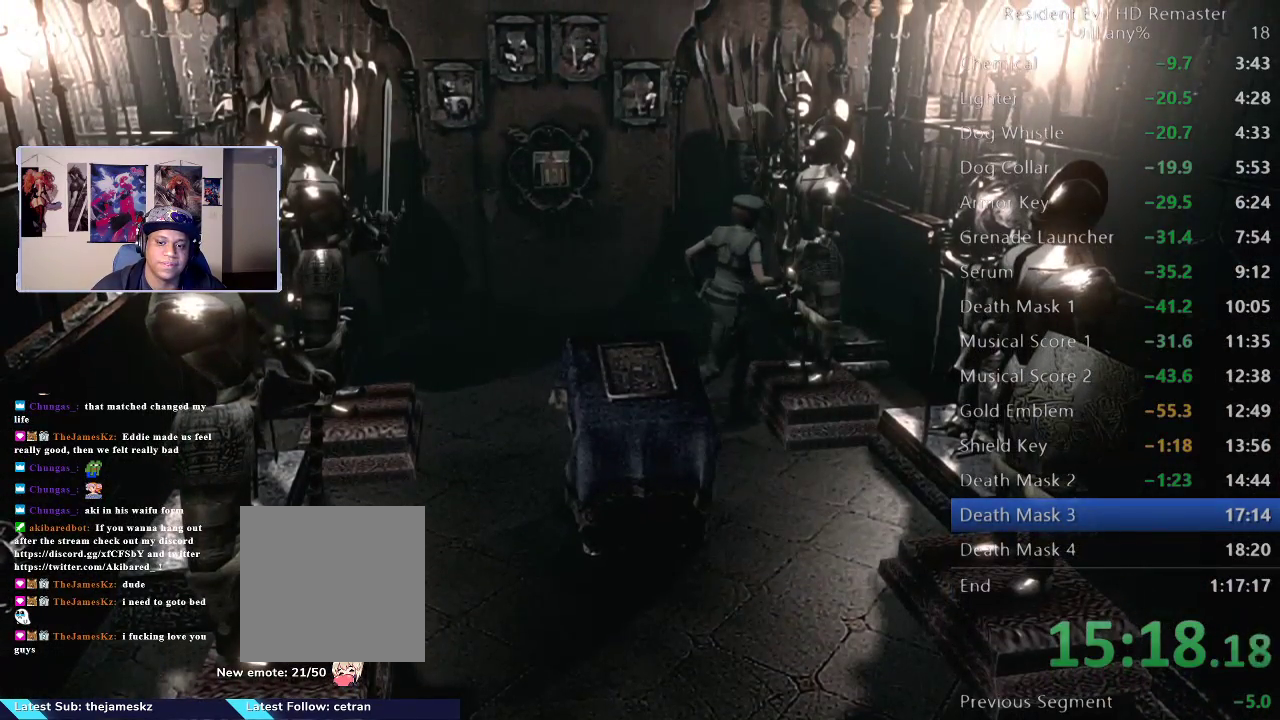
{"buttons": [], "left_stick": "right", "right_stick": "center", "events": []}
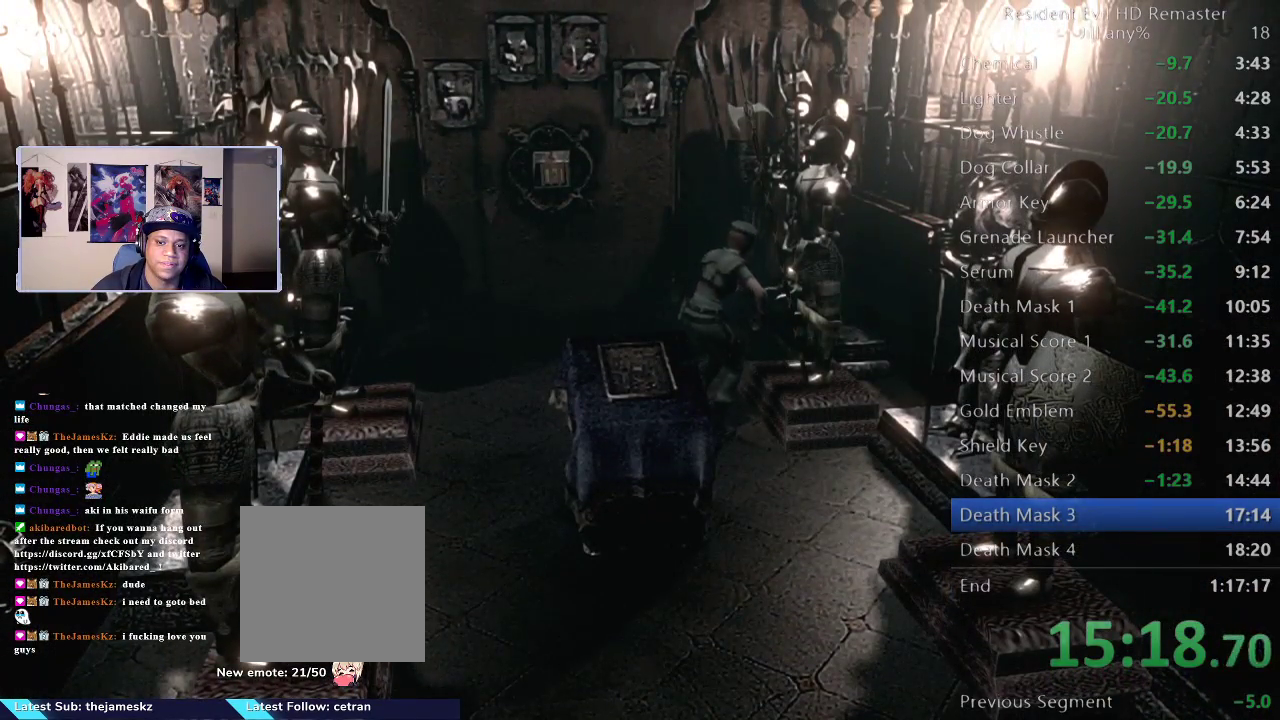
{"buttons": [], "left_stick": "right", "right_stick": "center", "events": []}
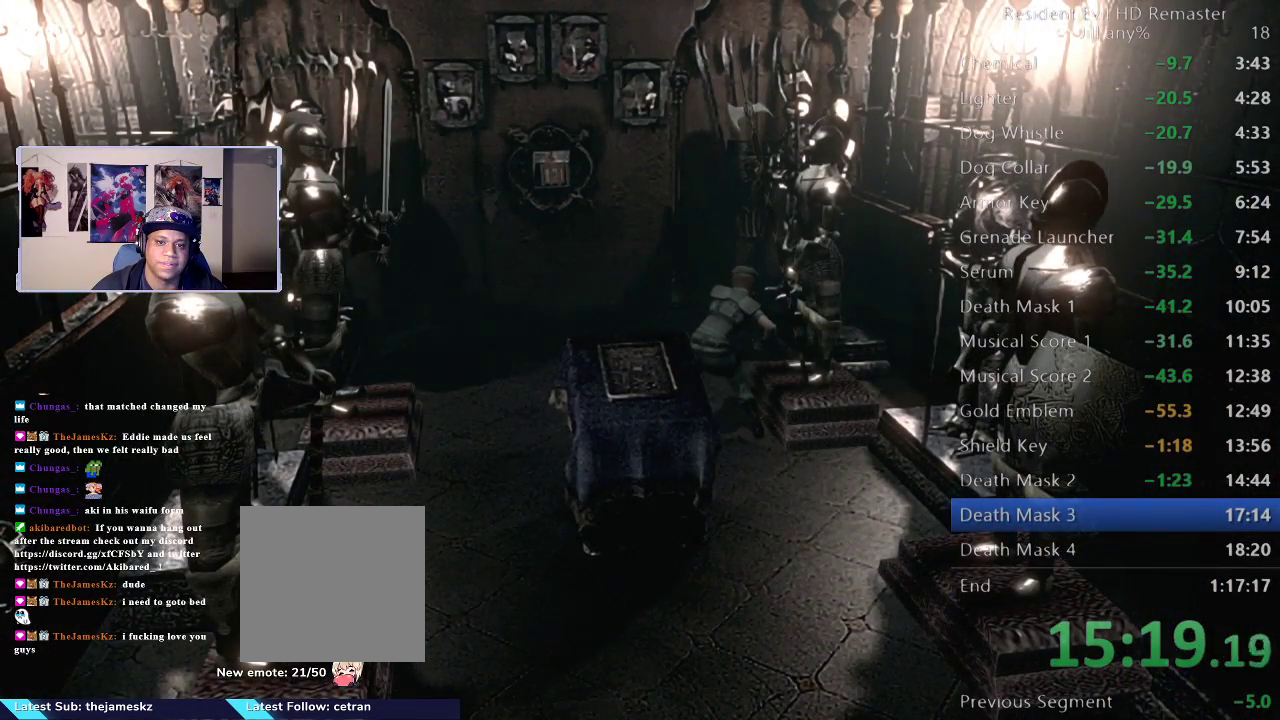
{"buttons": [], "left_stick": "right", "right_stick": "center", "events": []}
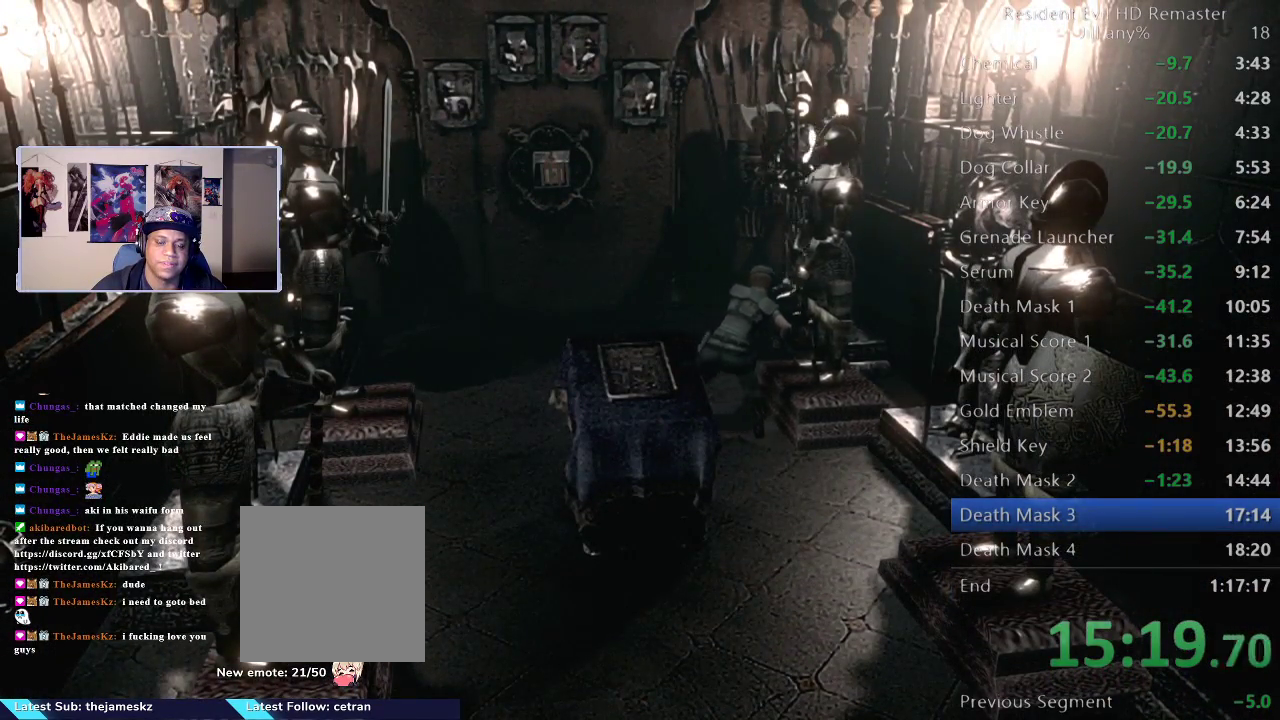
{"buttons": [], "left_stick": "right", "right_stick": "center", "events": []}
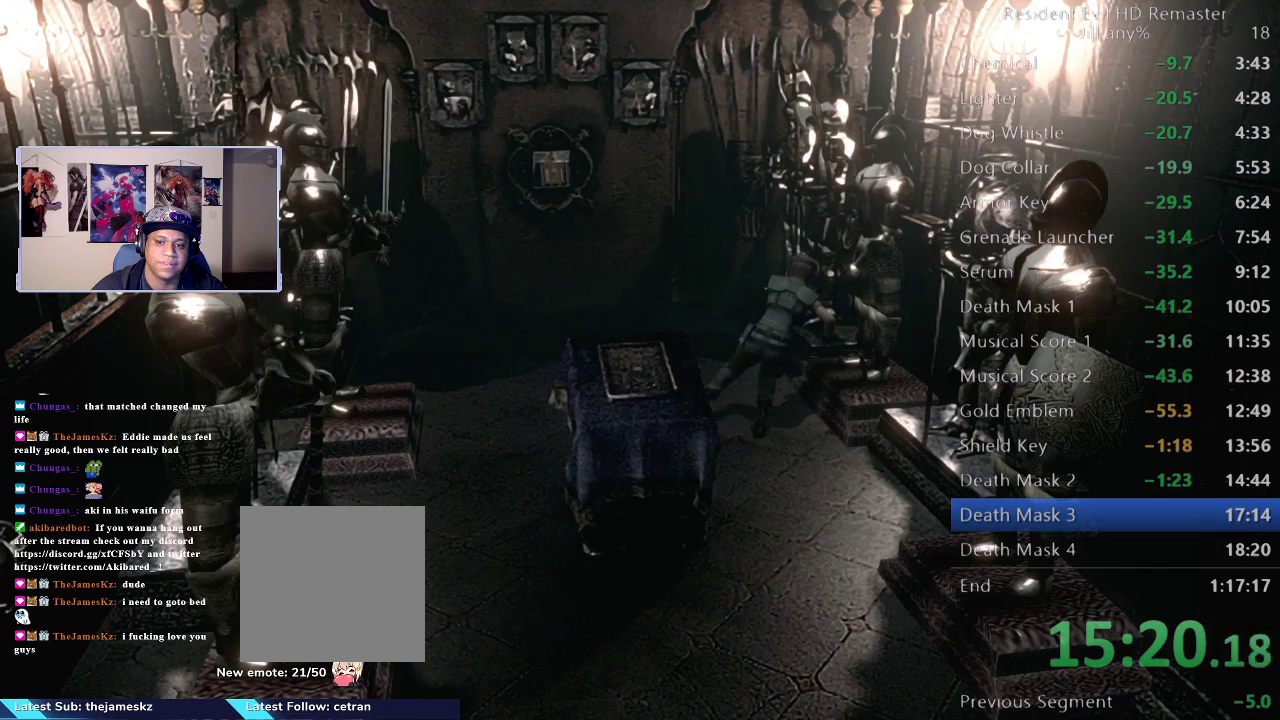
{"buttons": [], "left_stick": "right", "right_stick": "center", "events": []}
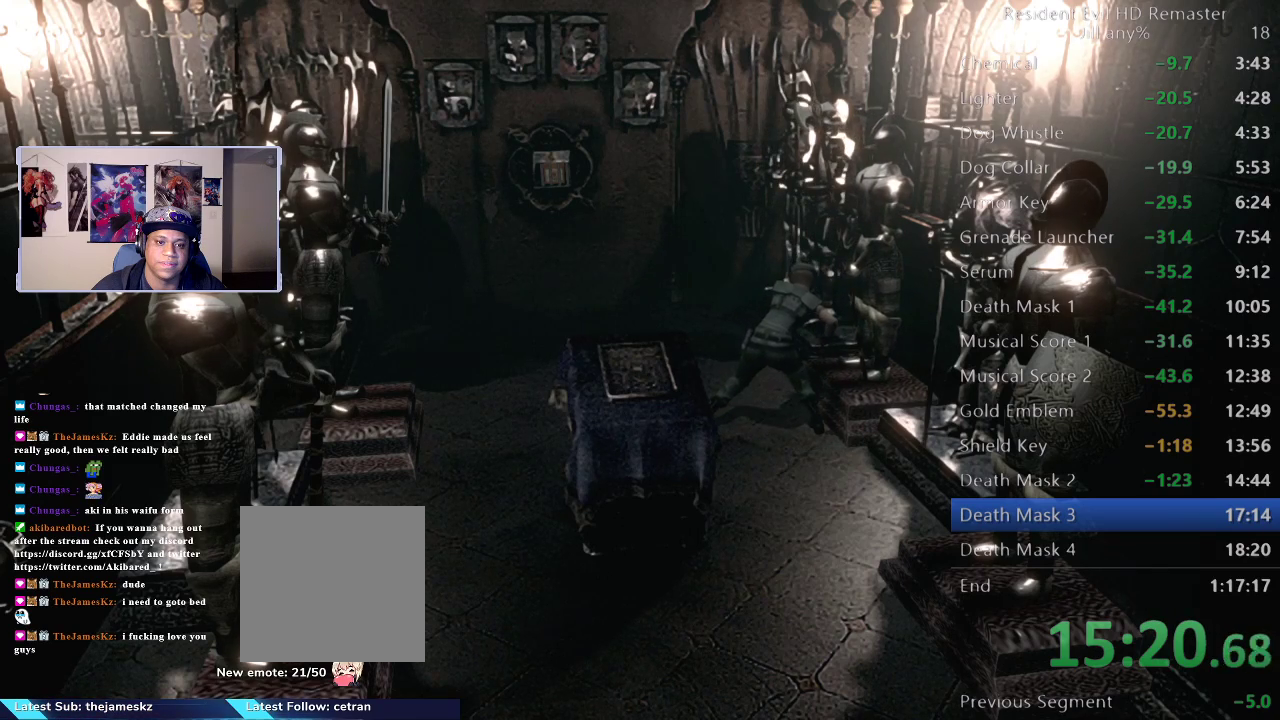
{"buttons": [], "left_stick": "right", "right_stick": "center", "events": []}
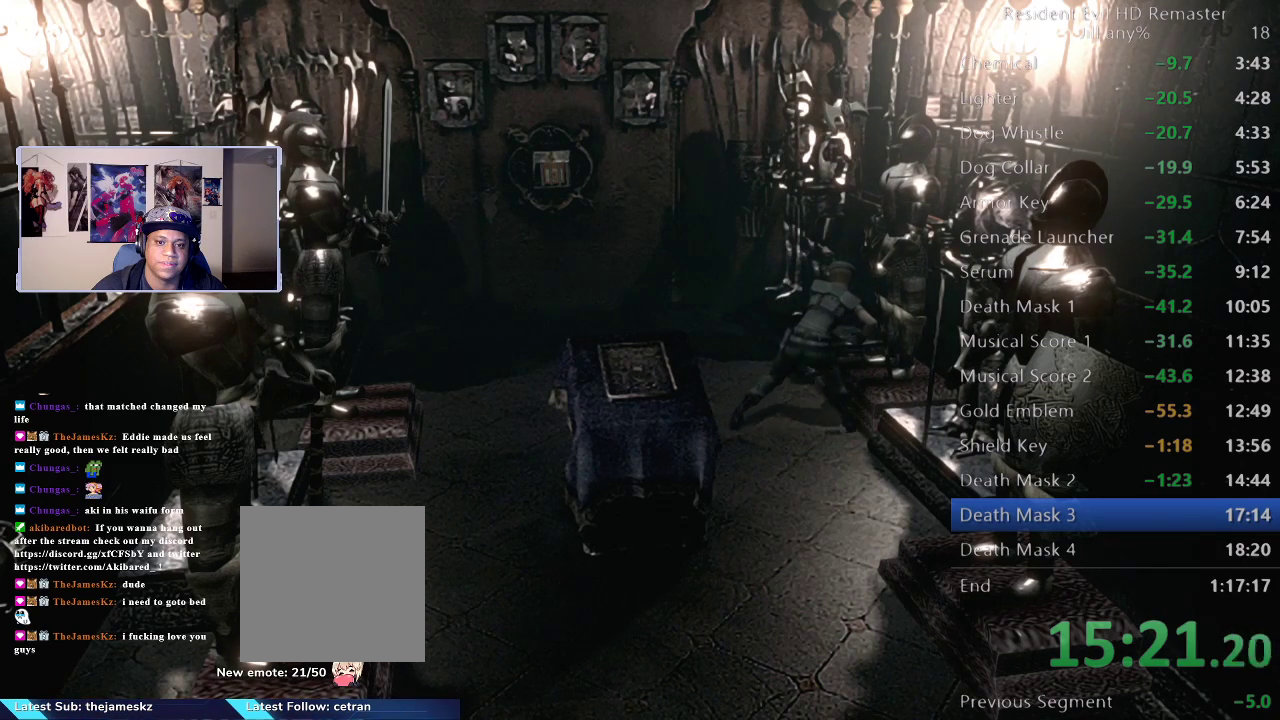
{"buttons": [], "left_stick": "down-left", "right_stick": "center", "events": [[300, "left_stick", "center"], [433, "left_stick", "down-left"]]}
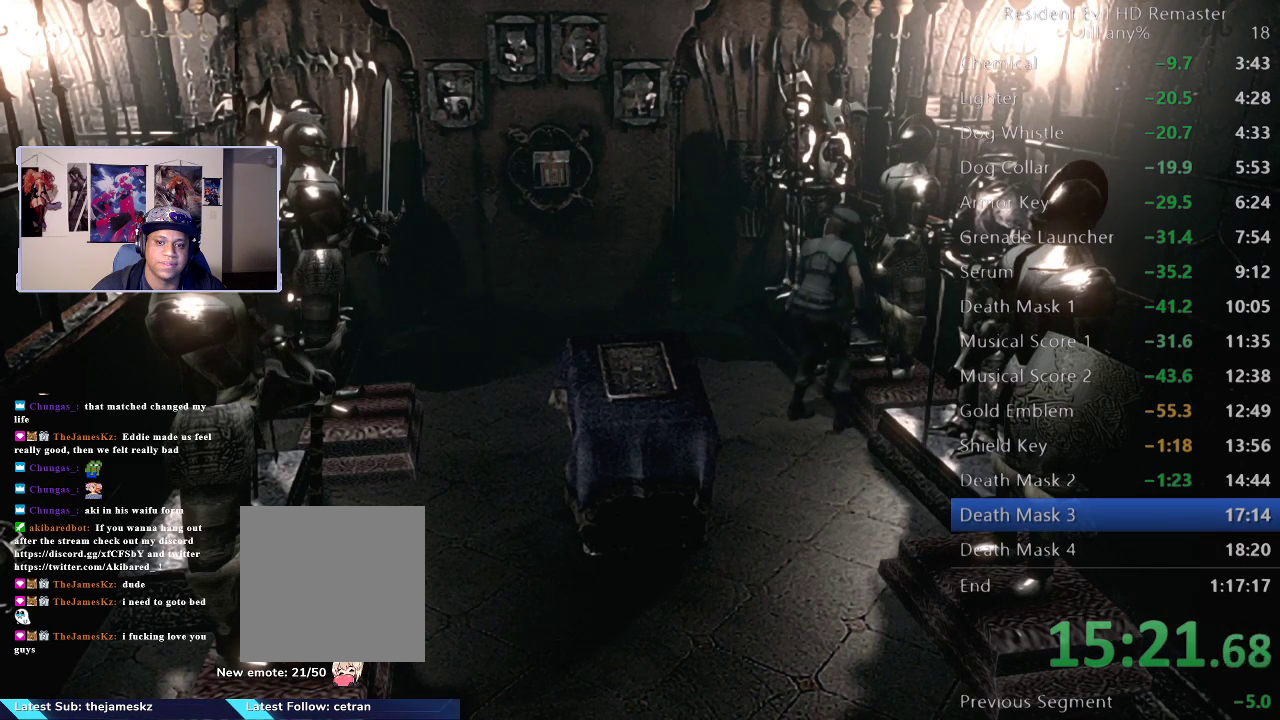
{"buttons": [], "left_stick": "down-left", "right_stick": "center", "events": []}
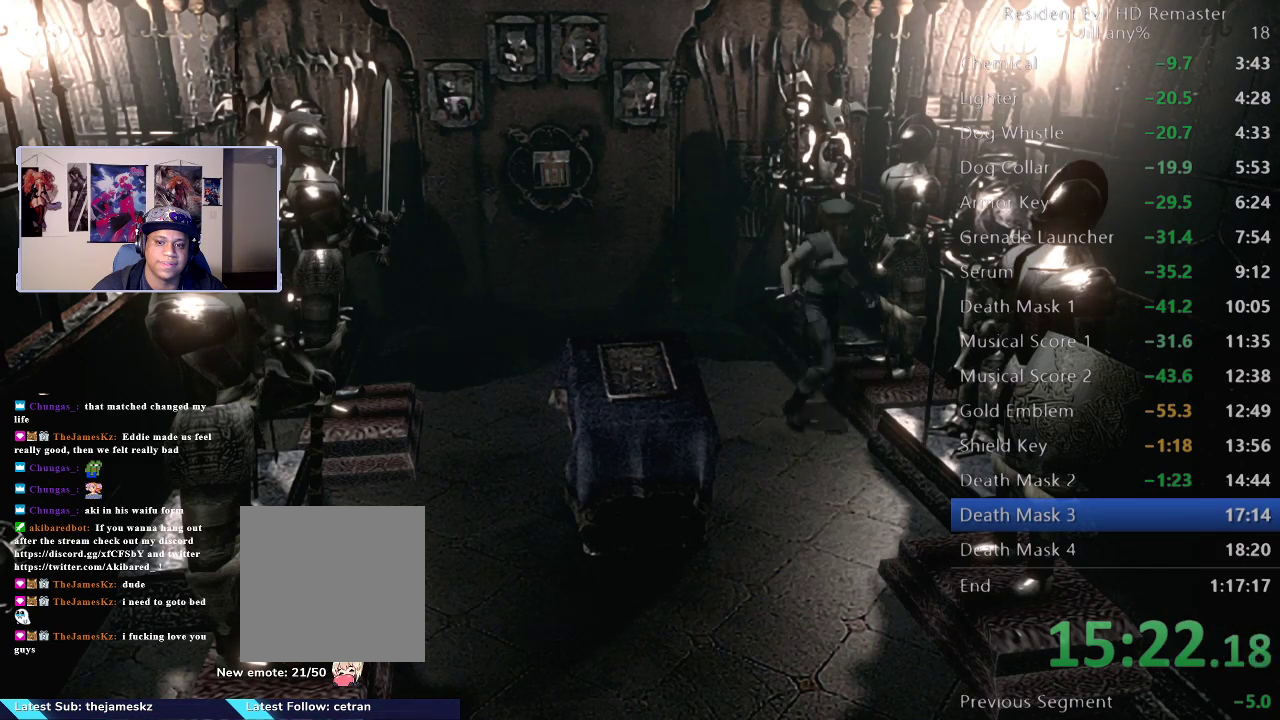
{"buttons": [], "left_stick": "down-left", "right_stick": "center", "events": []}
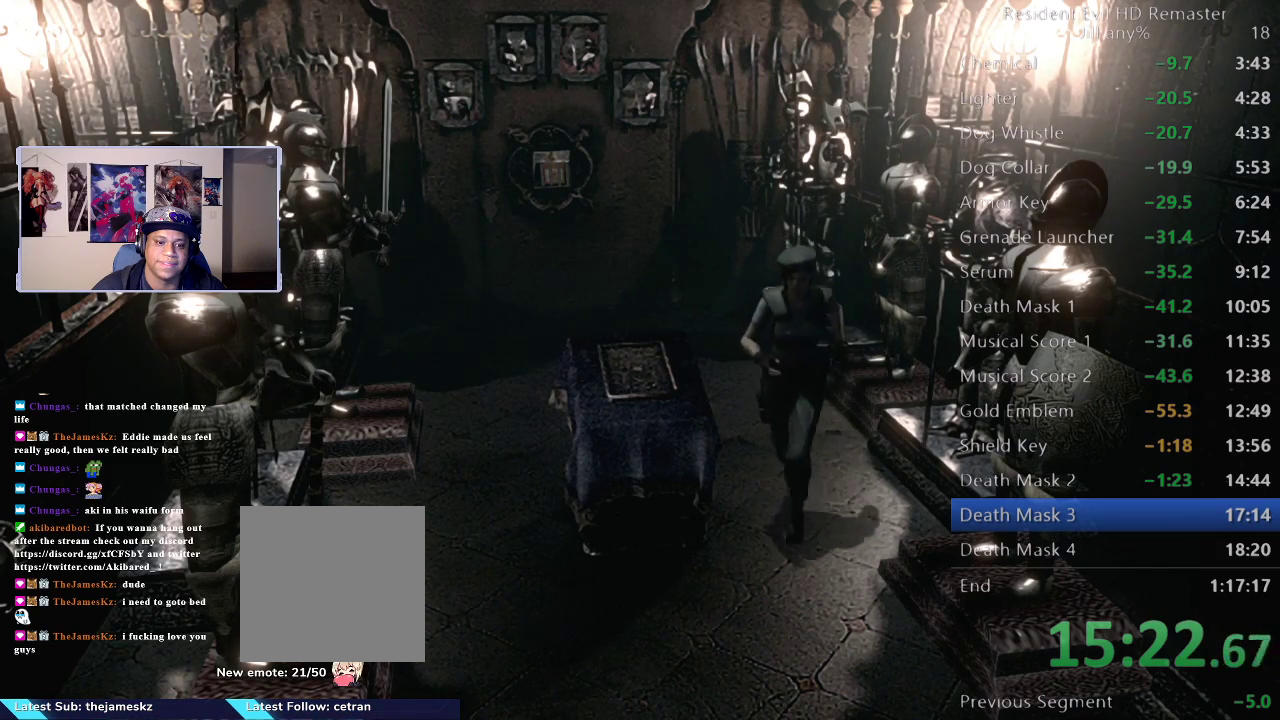
{"buttons": [], "left_stick": "left", "right_stick": "center", "events": [[433, "left_stick", "left"]]}
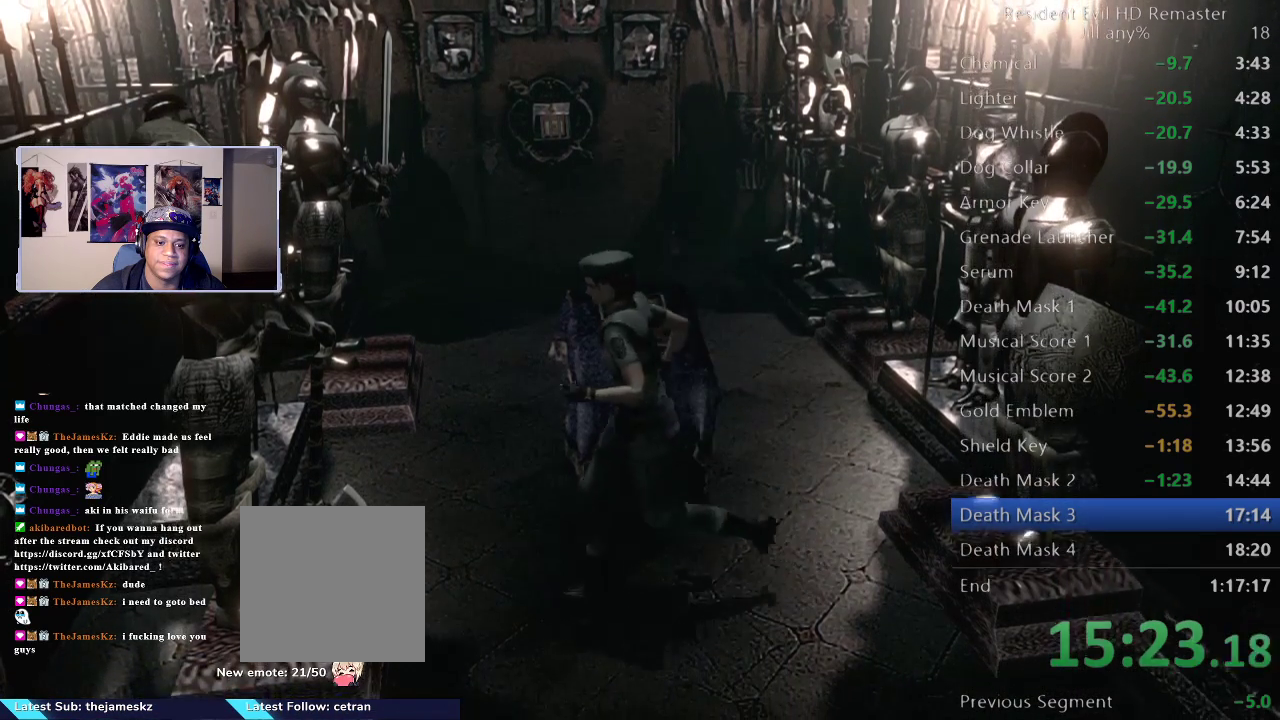
{"buttons": [], "left_stick": "left", "right_stick": "center", "events": []}
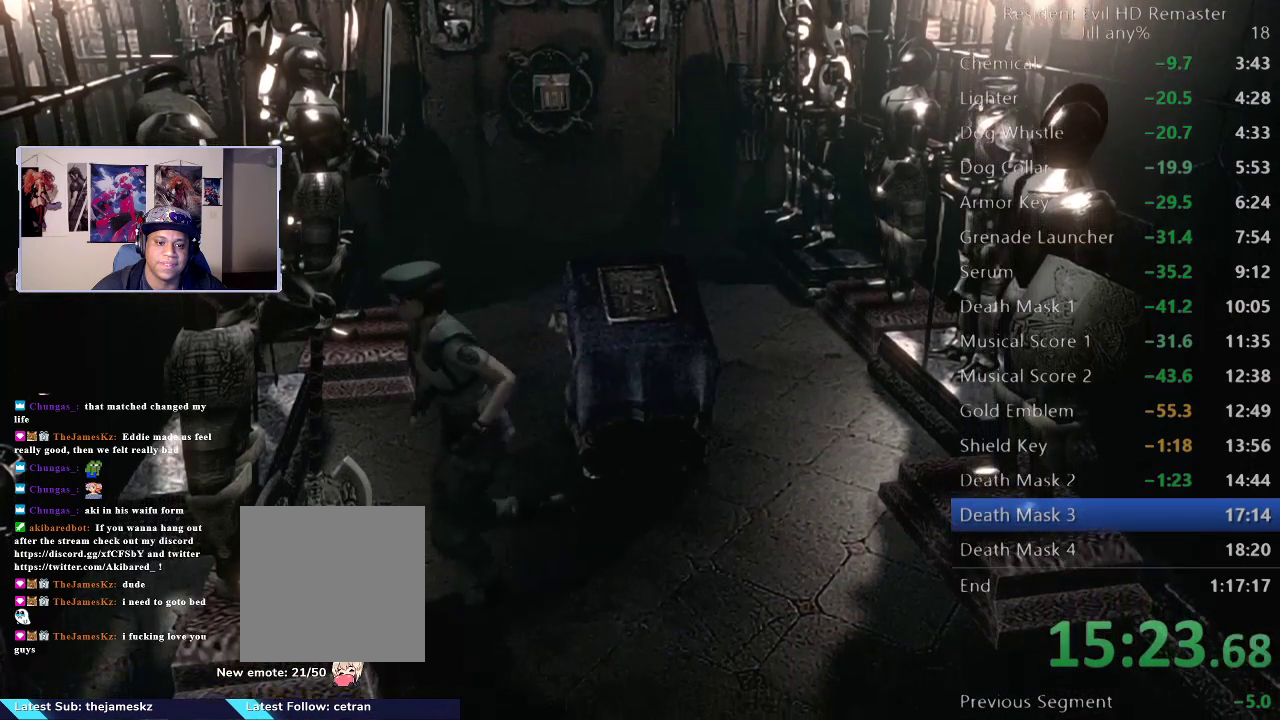
{"buttons": [], "left_stick": "left", "right_stick": "center", "events": []}
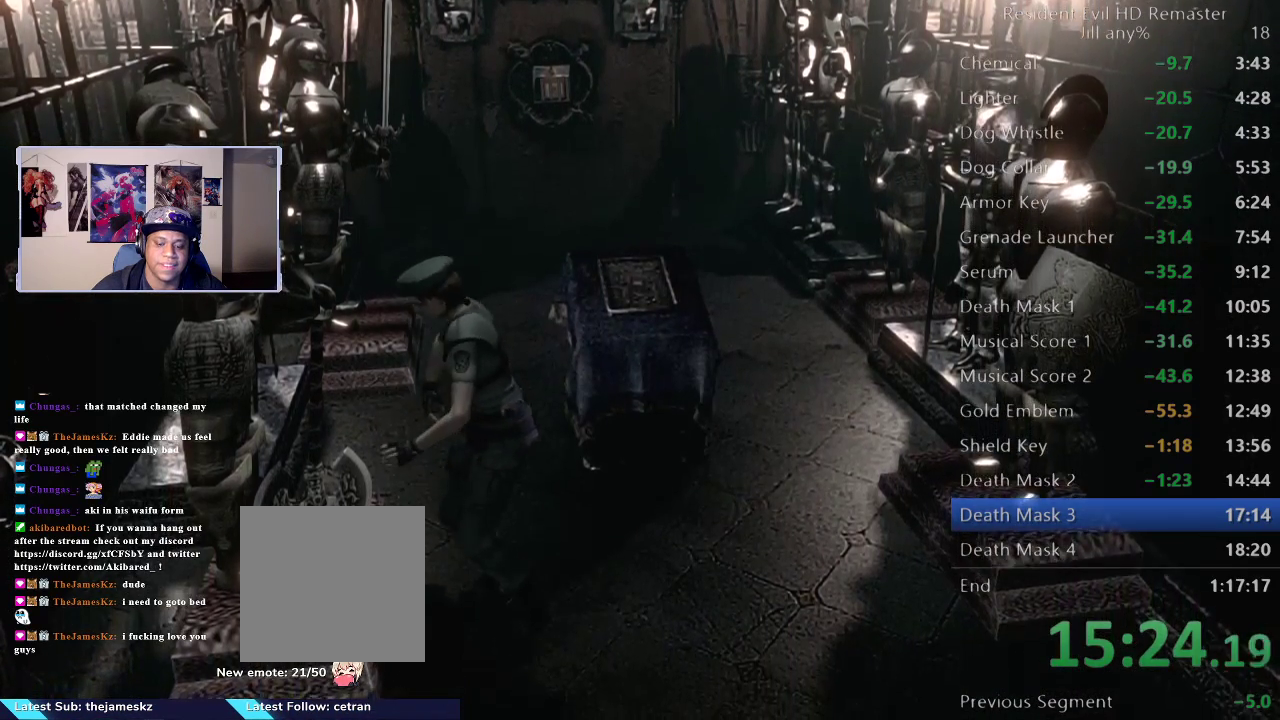
{"buttons": [], "left_stick": "left", "right_stick": "center", "events": []}